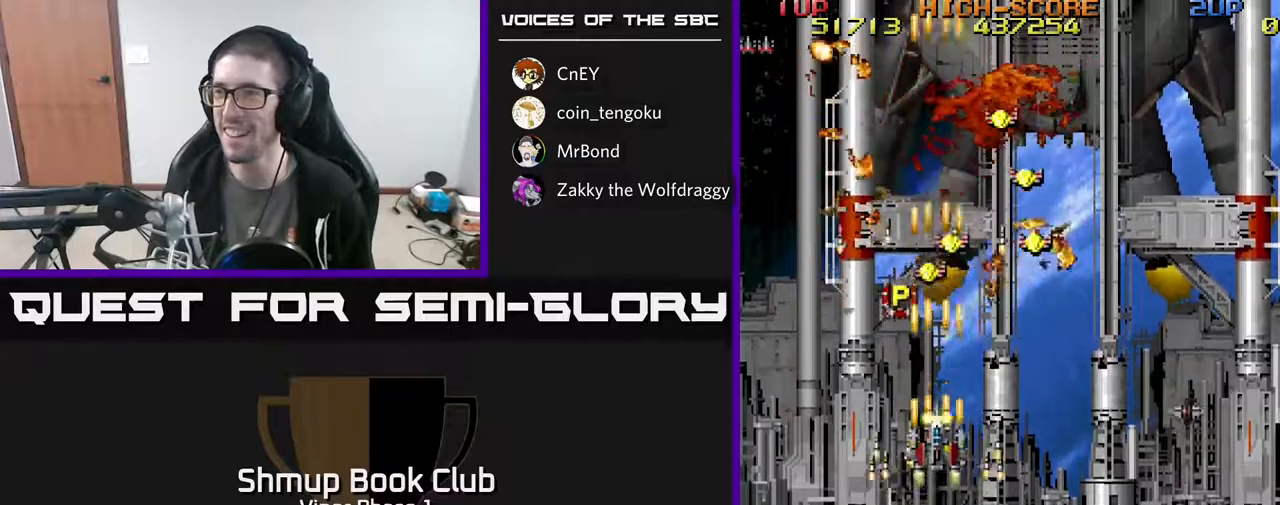
Gameplay with a controller (Xbox layout); each line is a JSON object with the inputs held at the frame after it. "events" lists button and stick changes between this image and that frame as [ms after this image, input, new state], when the widget could be followed in between. Not read: right_stick.
{"buttons": ["A", "DPAD_DOWN", "DPAD_RIGHT"], "left_stick": "center", "events": [[333, "DPAD_RIGHT", "down"], [333, "DPAD_UP", "up"], [467, "DPAD_DOWN", "down"]]}
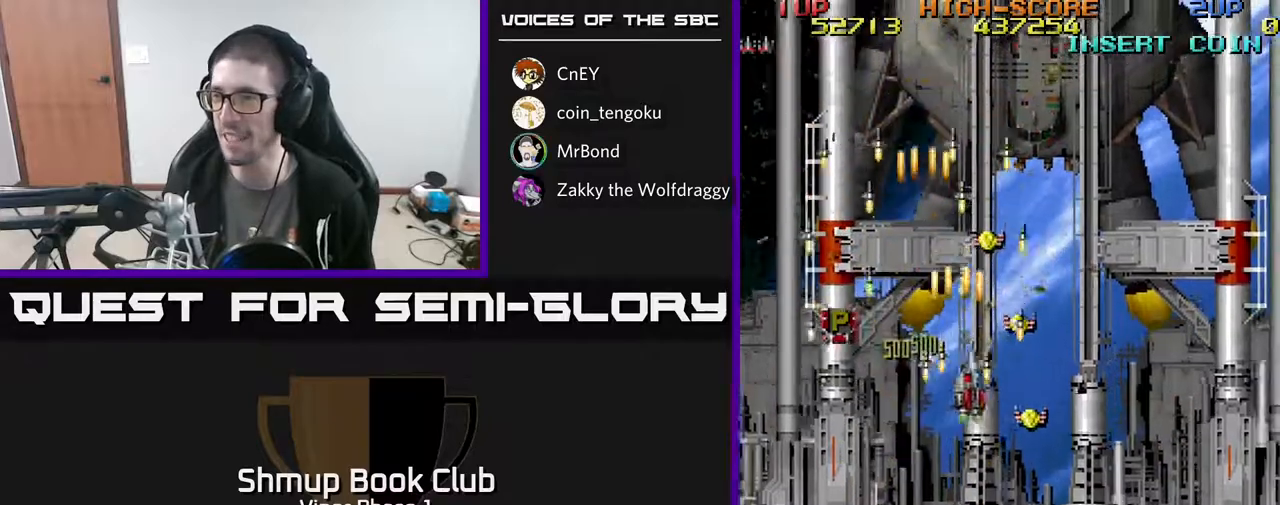
{"buttons": ["A", "DPAD_UP", "DPAD_LEFT"], "left_stick": "center", "events": [[217, "DPAD_RIGHT", "up"], [333, "DPAD_RIGHT", "down"], [367, "DPAD_DOWN", "up"], [383, "DPAD_RIGHT", "up"], [400, "DPAD_UP", "down"], [483, "DPAD_LEFT", "down"]]}
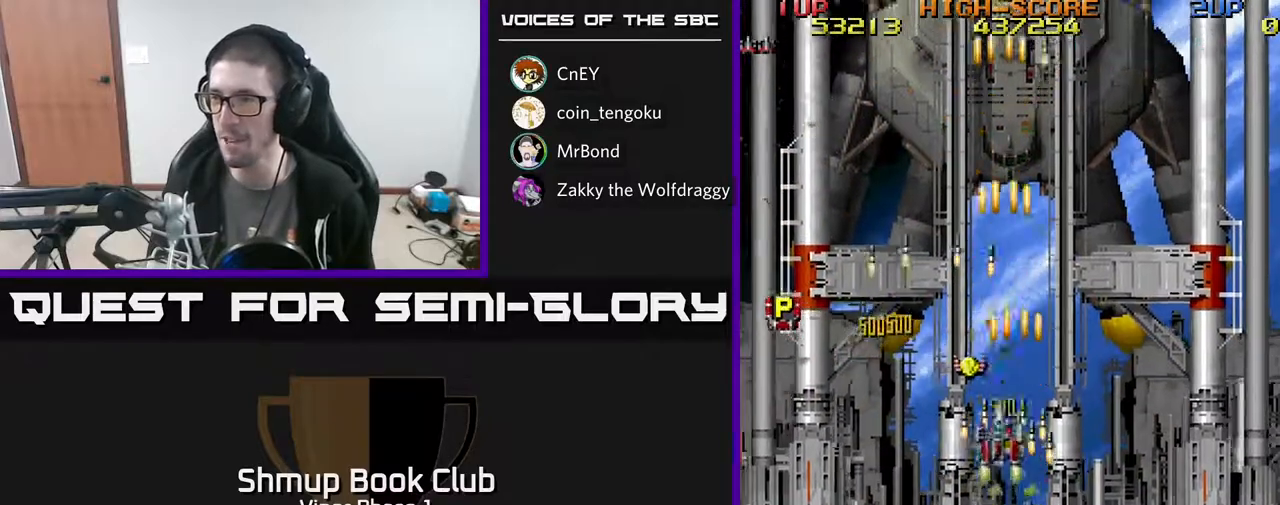
{"buttons": ["A", "DPAD_UP", "DPAD_LEFT"], "left_stick": "center", "events": []}
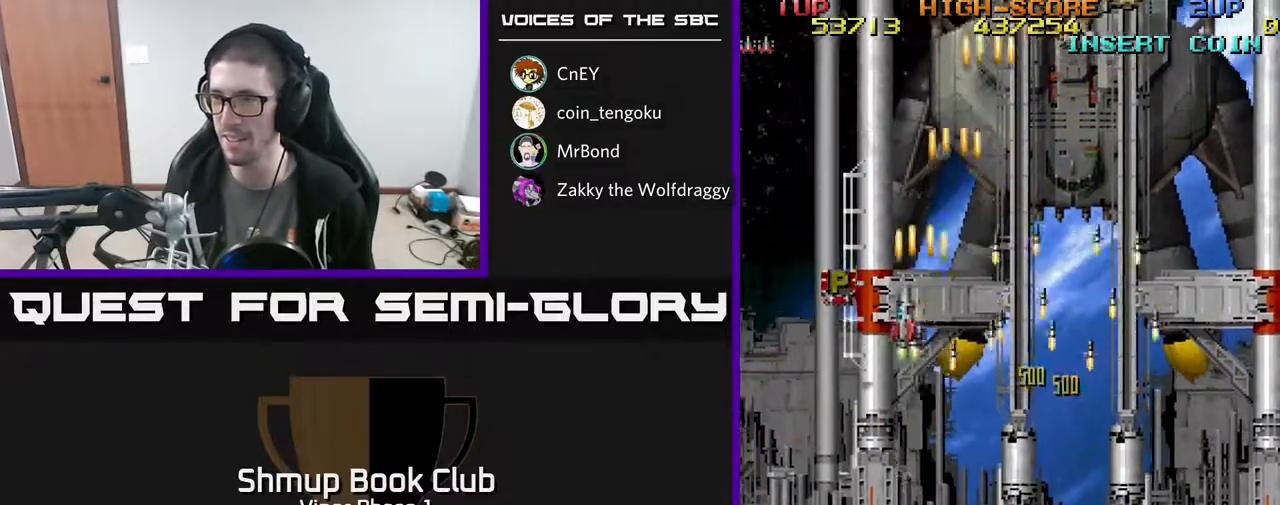
{"buttons": ["A", "DPAD_DOWN", "DPAD_RIGHT"], "left_stick": "center", "events": [[283, "DPAD_UP", "up"], [317, "DPAD_DOWN", "down"], [333, "DPAD_LEFT", "up"], [383, "DPAD_RIGHT", "down"]]}
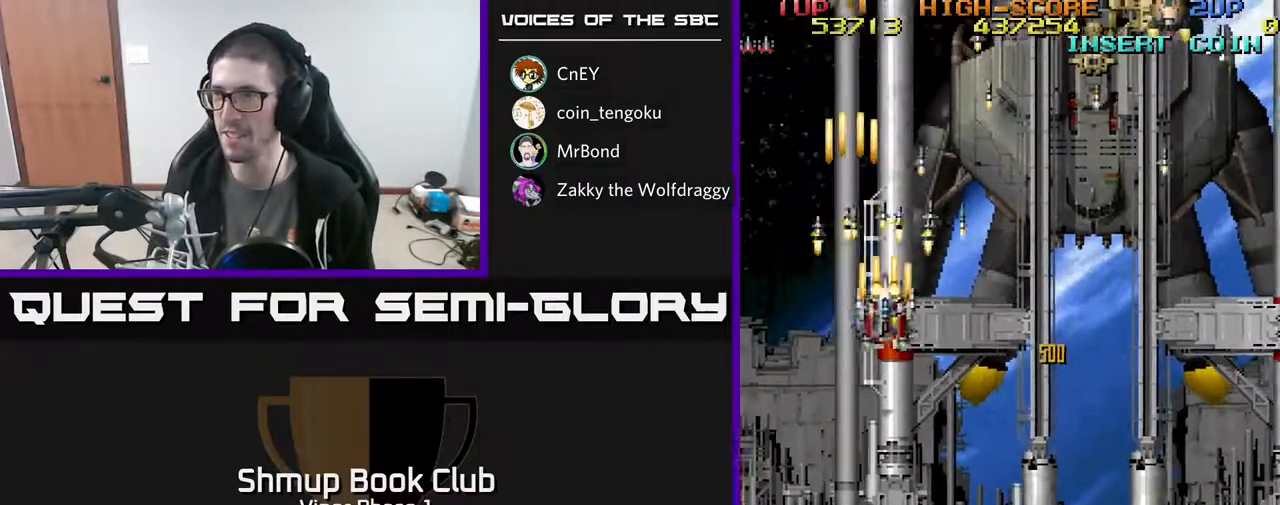
{"buttons": ["A", "DPAD_DOWN", "DPAD_RIGHT"], "left_stick": "center", "events": []}
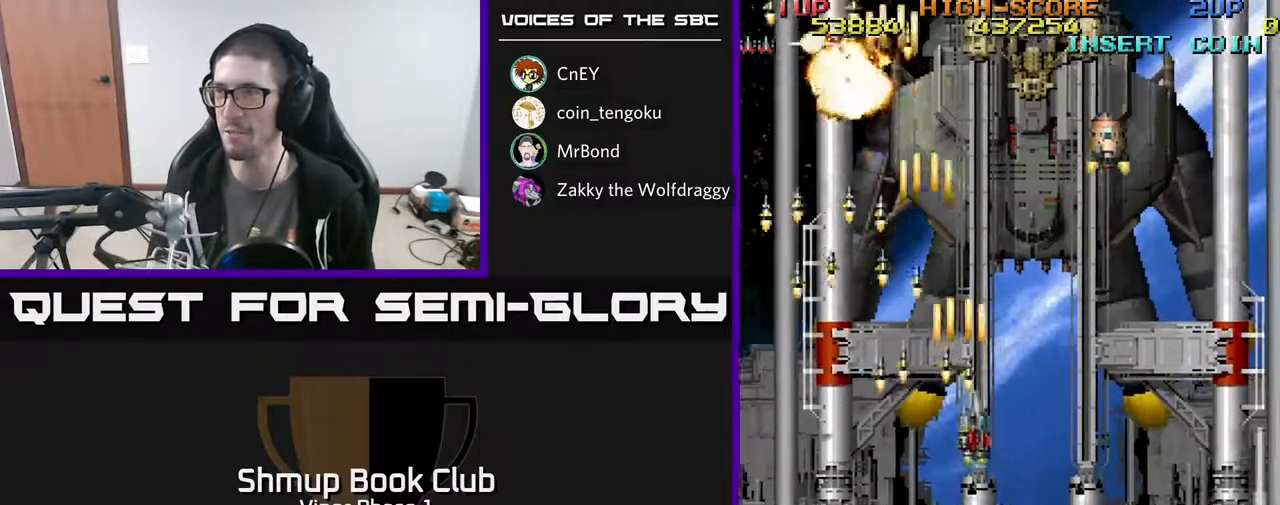
{"buttons": ["A", "DPAD_DOWN", "DPAD_RIGHT"], "left_stick": "center", "events": [[167, "DPAD_DOWN", "up"], [450, "DPAD_DOWN", "down"]]}
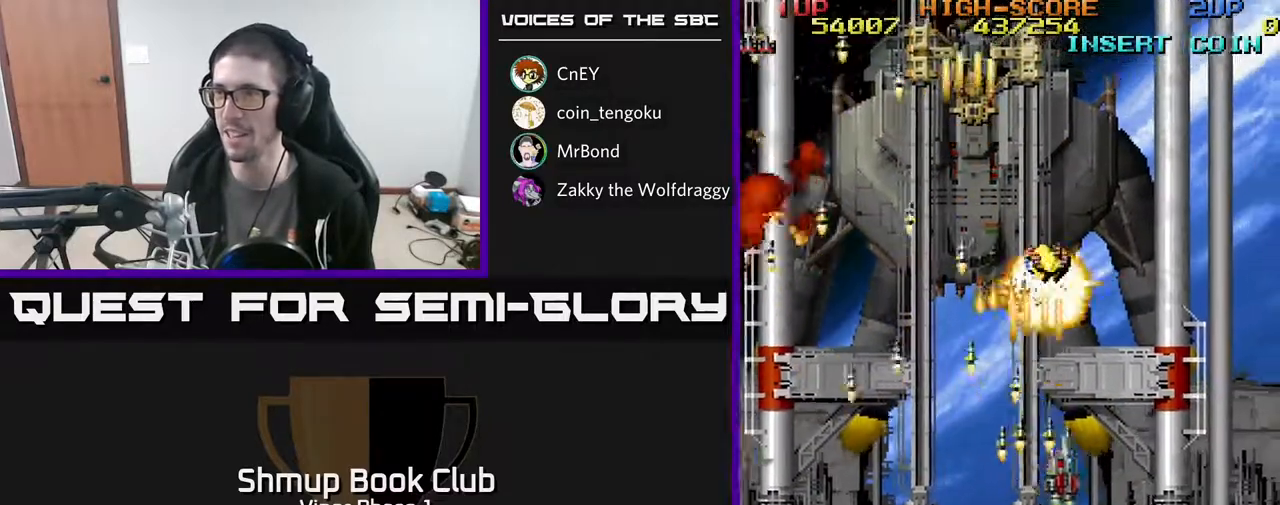
{"buttons": ["A", "DPAD_UP", "DPAD_LEFT"], "left_stick": "center", "events": [[100, "DPAD_RIGHT", "up"], [317, "DPAD_LEFT", "down"], [433, "DPAD_DOWN", "up"], [500, "DPAD_UP", "down"]]}
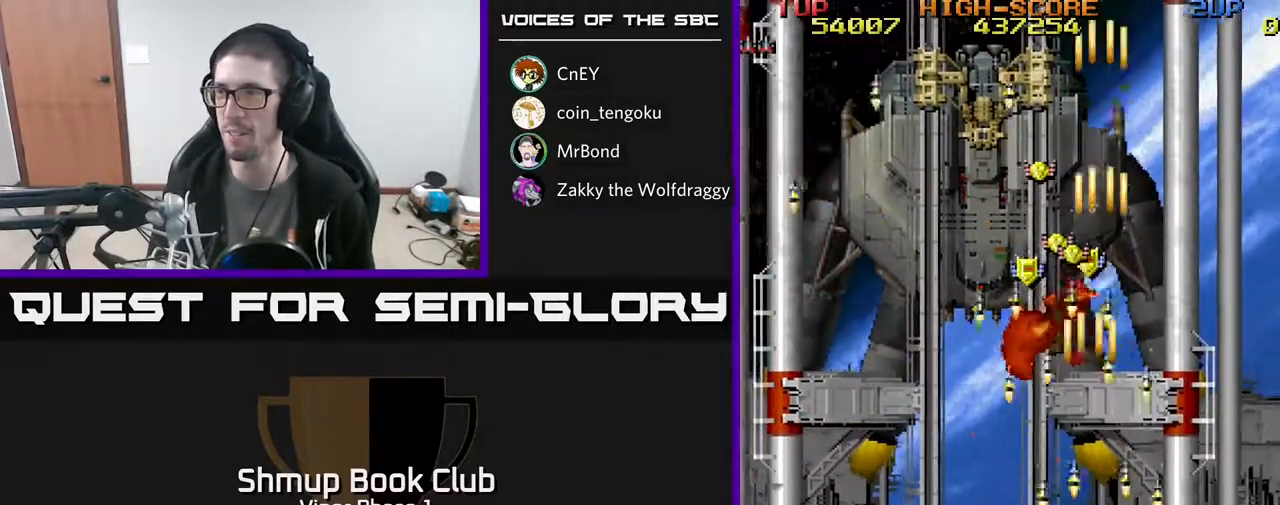
{"buttons": ["A", "DPAD_UP"], "left_stick": "center", "events": [[150, "DPAD_LEFT", "up"]]}
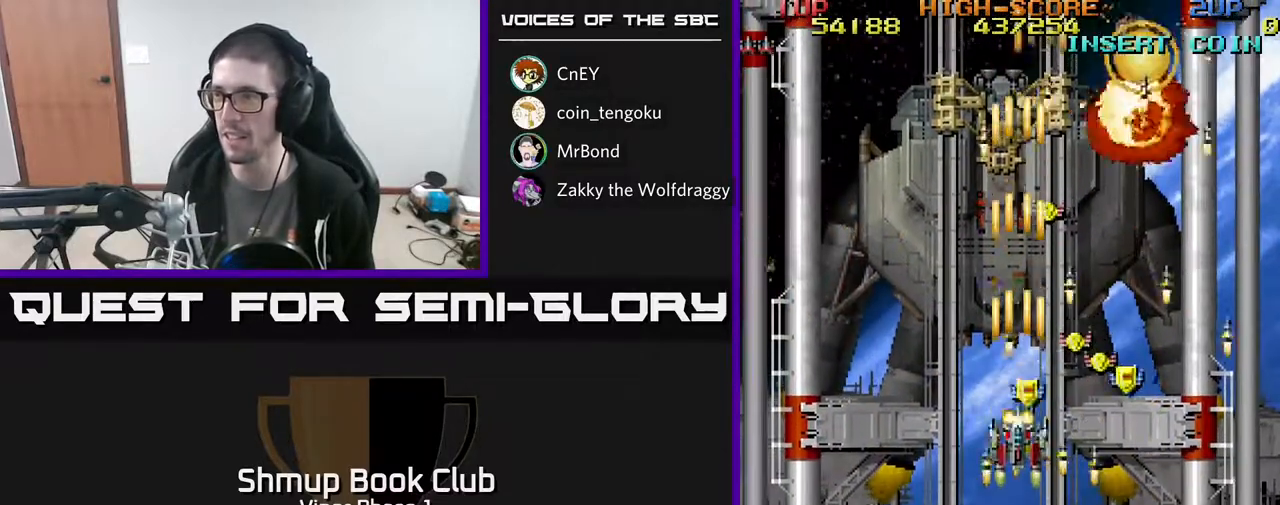
{"buttons": ["A", "DPAD_DOWN", "DPAD_RIGHT"], "left_stick": "center", "events": [[117, "DPAD_RIGHT", "down"], [117, "DPAD_UP", "up"], [167, "DPAD_DOWN", "down"]]}
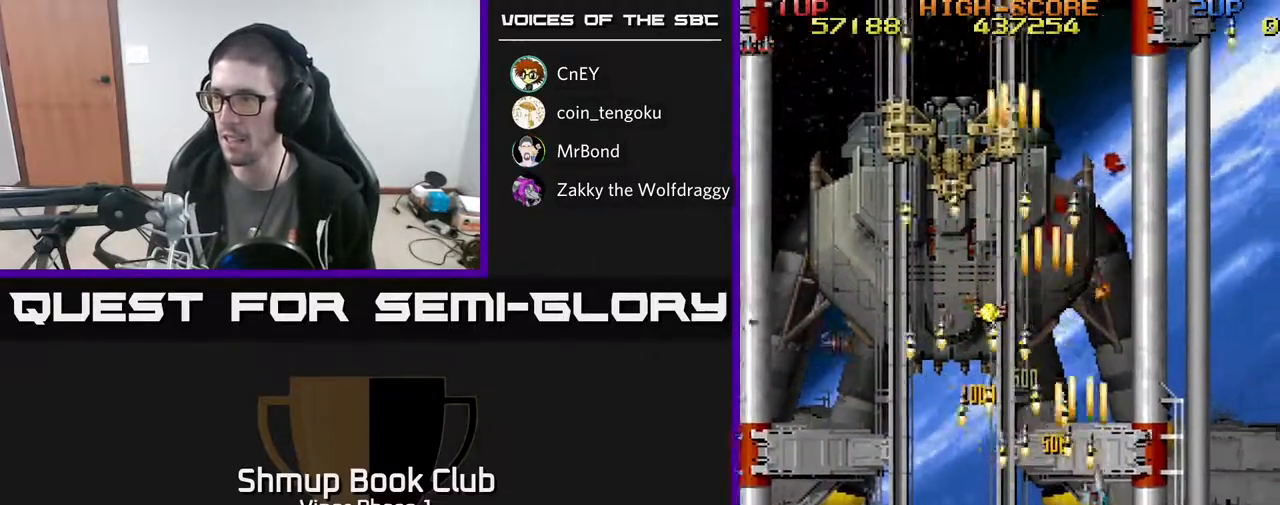
{"buttons": ["A", "DPAD_LEFT"], "left_stick": "center", "events": [[183, "DPAD_RIGHT", "up"], [233, "DPAD_LEFT", "down"], [300, "DPAD_DOWN", "up"]]}
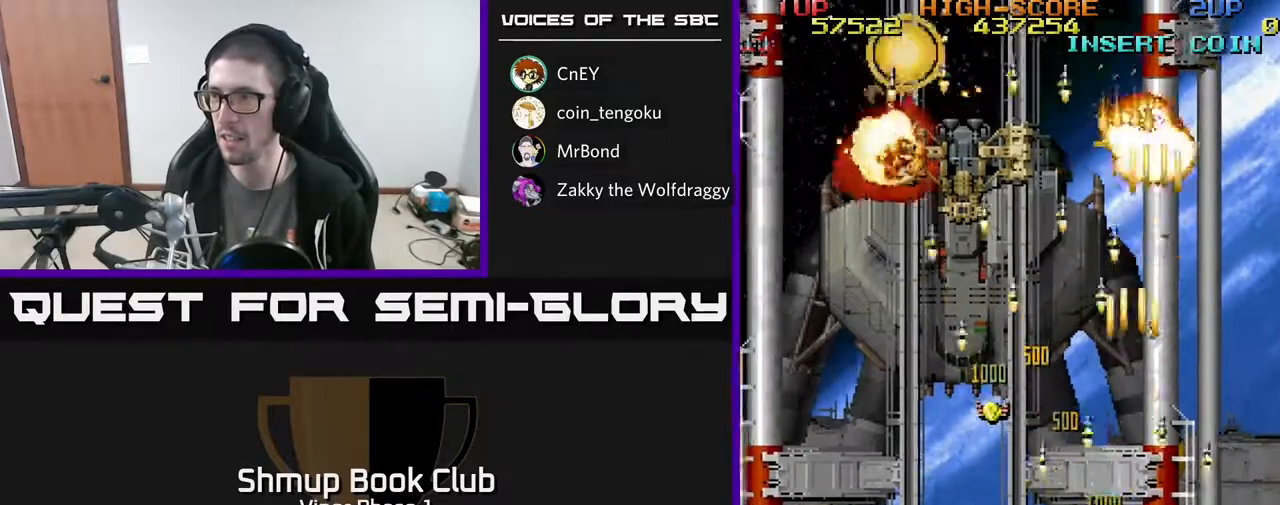
{"buttons": ["A", "DPAD_LEFT"], "left_stick": "center", "events": [[83, "DPAD_UP", "down"], [483, "DPAD_UP", "up"]]}
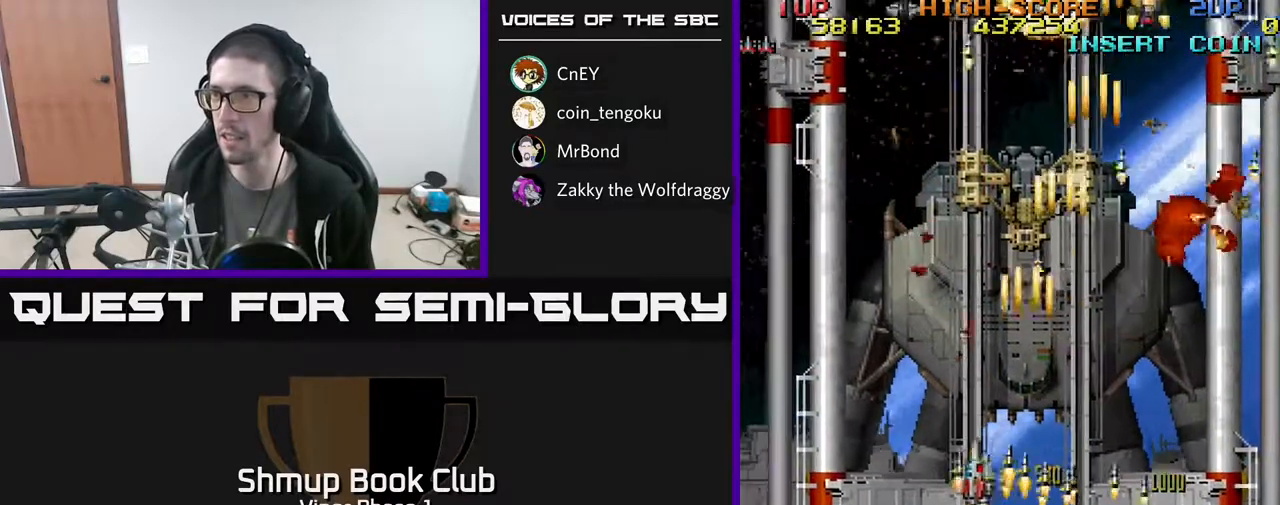
{"buttons": ["A", "DPAD_DOWN", "DPAD_RIGHT"], "left_stick": "center", "events": [[83, "DPAD_DOWN", "down"], [183, "DPAD_LEFT", "up"], [317, "DPAD_RIGHT", "down"]]}
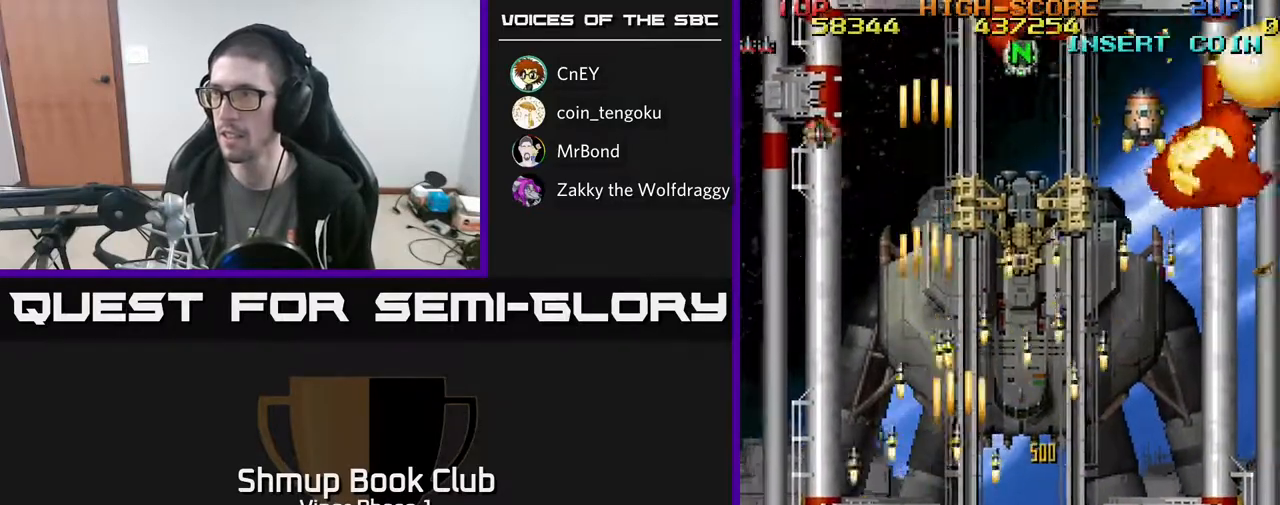
{"buttons": ["A"], "left_stick": "center", "events": [[433, "DPAD_DOWN", "up"], [500, "DPAD_RIGHT", "up"]]}
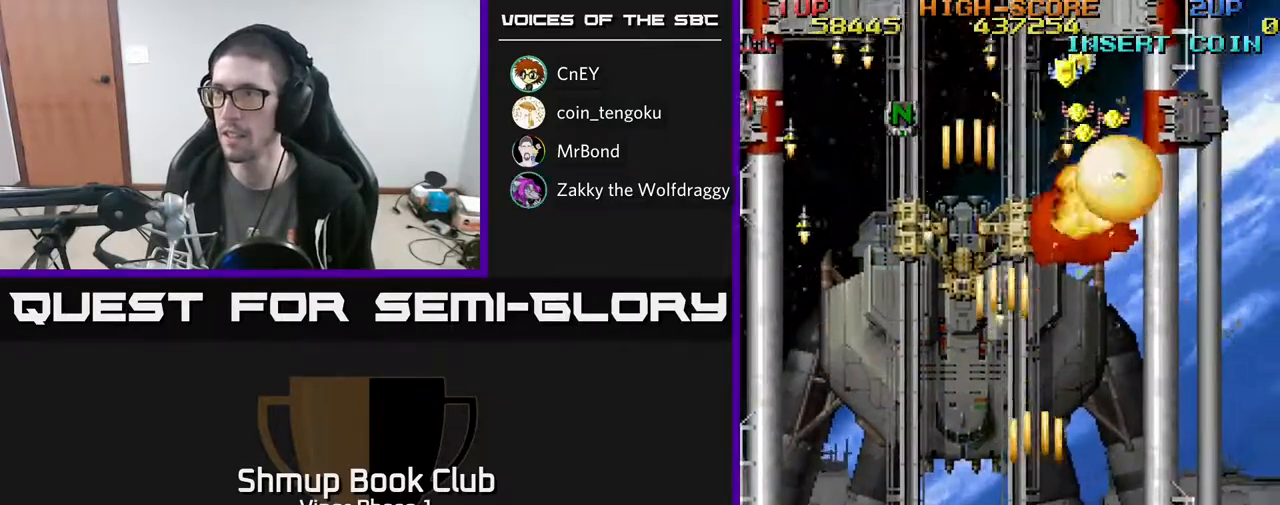
{"buttons": ["A", "DPAD_UP", "DPAD_LEFT"], "left_stick": "center", "events": [[50, "DPAD_LEFT", "down"], [467, "DPAD_UP", "down"]]}
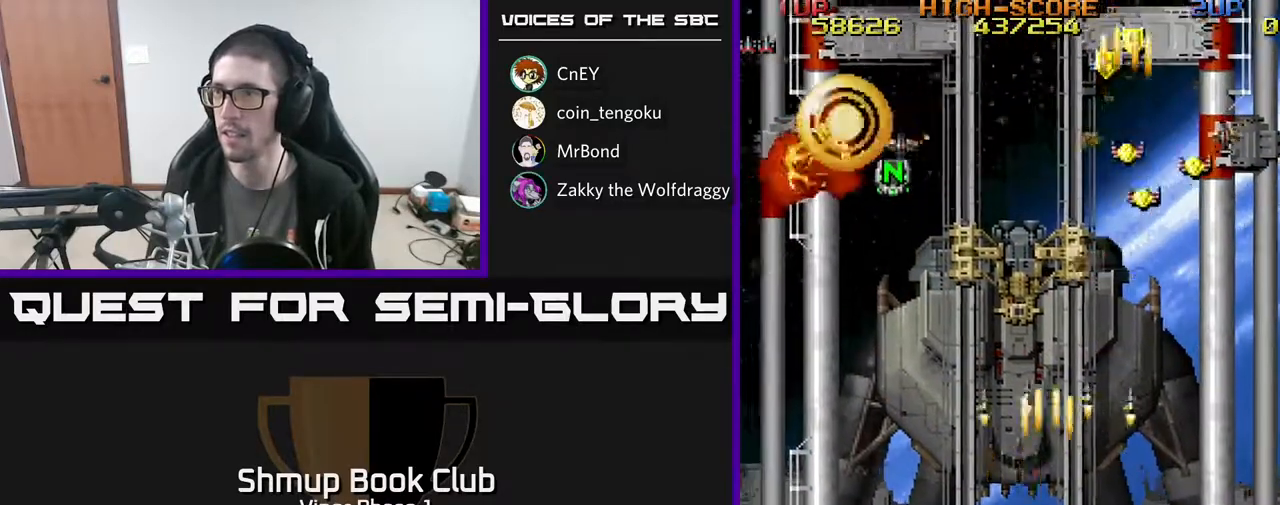
{"buttons": ["A", "DPAD_RIGHT"], "left_stick": "center", "events": [[200, "DPAD_LEFT", "up"], [217, "DPAD_RIGHT", "down"], [300, "DPAD_UP", "up"]]}
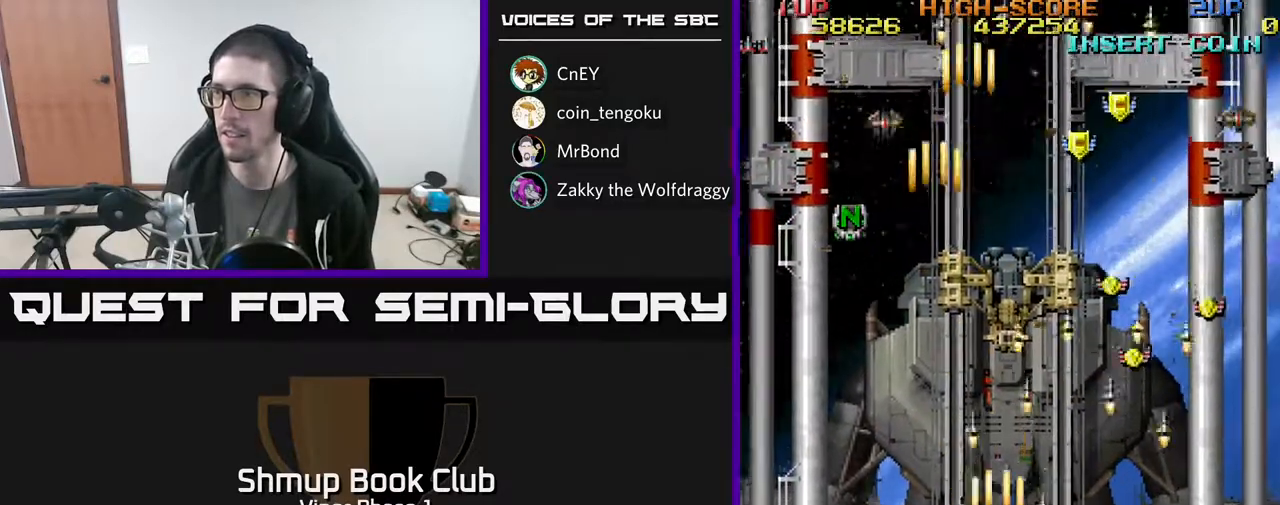
{"buttons": ["A", "DPAD_UP"], "left_stick": "center", "events": [[383, "DPAD_UP", "down"], [417, "DPAD_RIGHT", "up"]]}
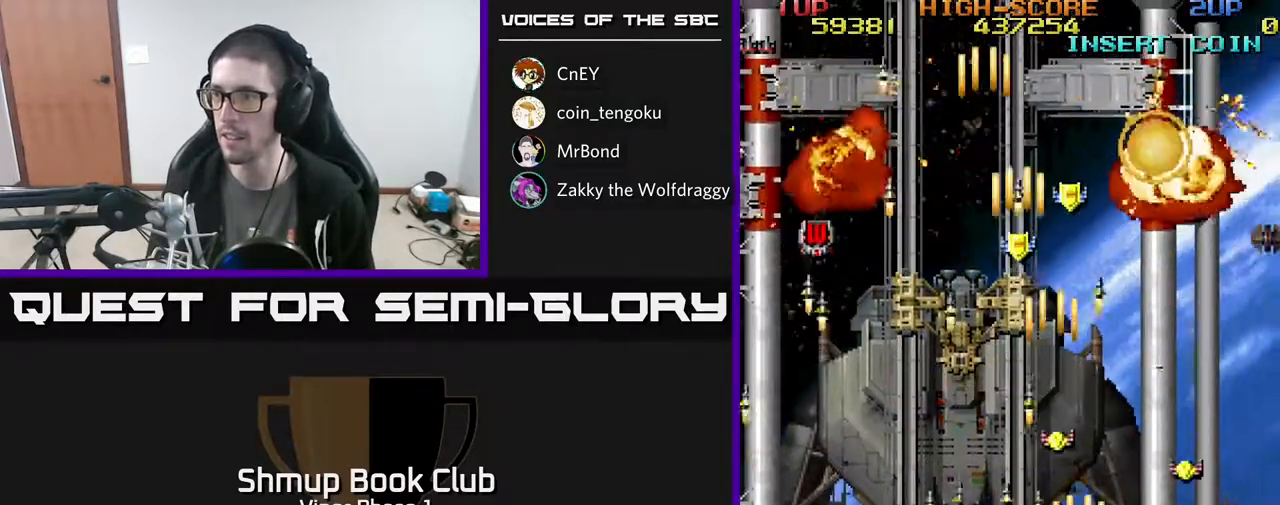
{"buttons": ["A", "DPAD_UP"], "left_stick": "center", "events": [[83, "DPAD_RIGHT", "down"], [117, "DPAD_RIGHT", "up"], [200, "DPAD_LEFT", "down"], [467, "DPAD_LEFT", "up"]]}
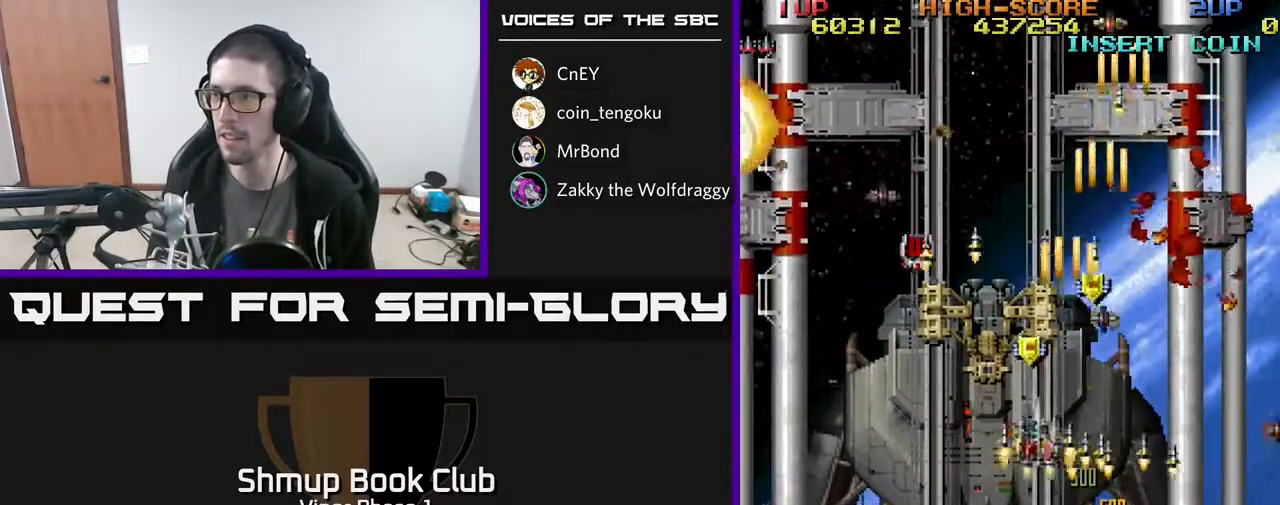
{"buttons": ["A", "DPAD_DOWN"], "left_stick": "center", "events": [[200, "DPAD_RIGHT", "down"], [333, "DPAD_UP", "up"], [467, "DPAD_DOWN", "down"], [483, "DPAD_RIGHT", "up"]]}
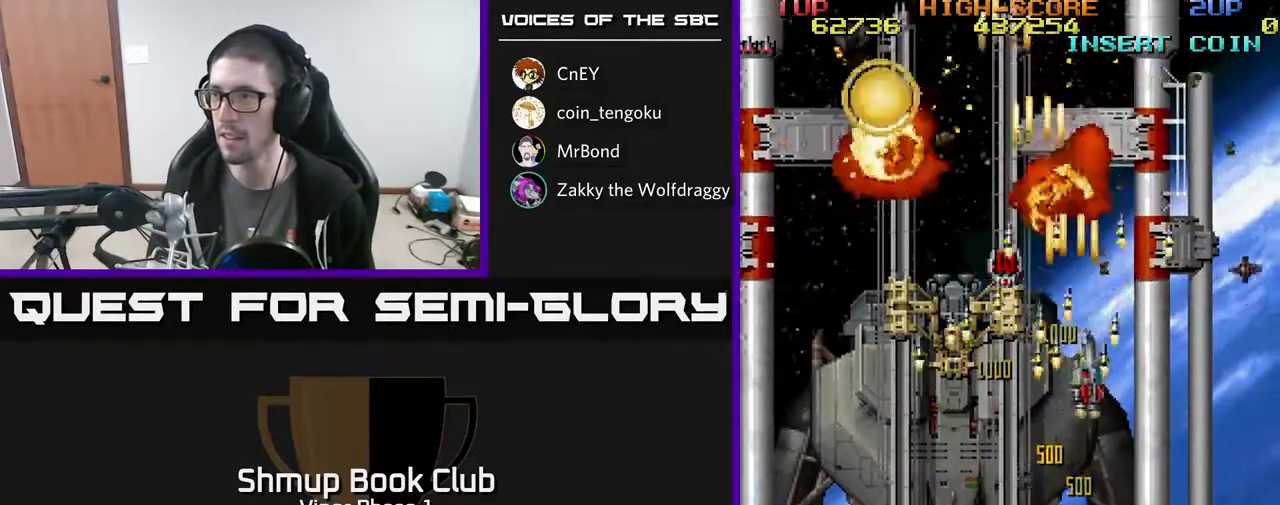
{"buttons": ["A", "DPAD_DOWN", "DPAD_LEFT"], "left_stick": "center", "events": [[83, "DPAD_LEFT", "down"]]}
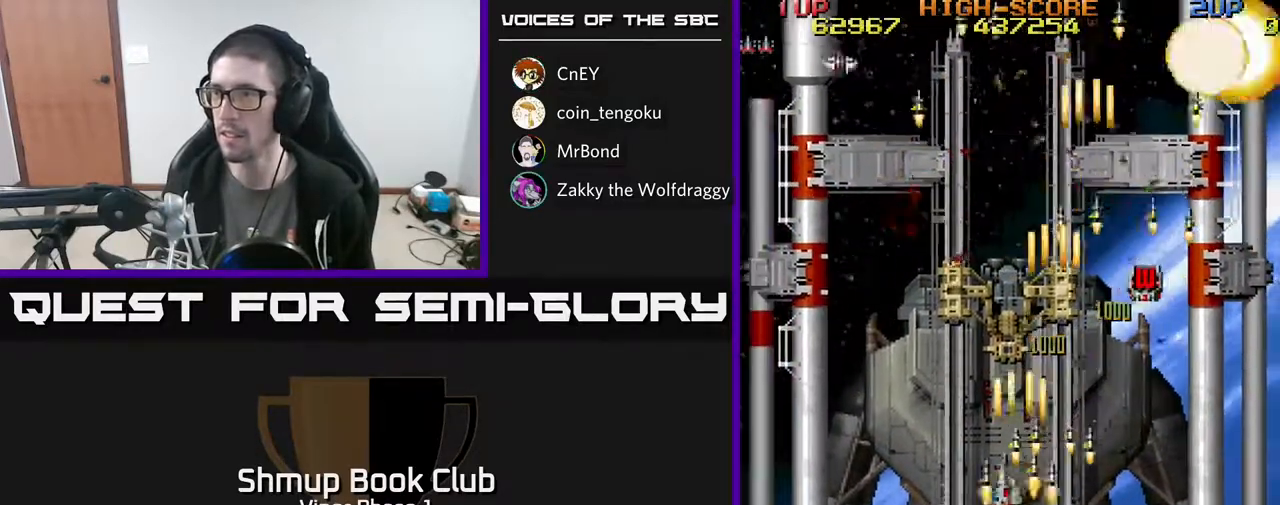
{"buttons": ["A", "DPAD_DOWN", "DPAD_RIGHT"], "left_stick": "center", "events": [[417, "DPAD_LEFT", "up"], [467, "DPAD_RIGHT", "down"]]}
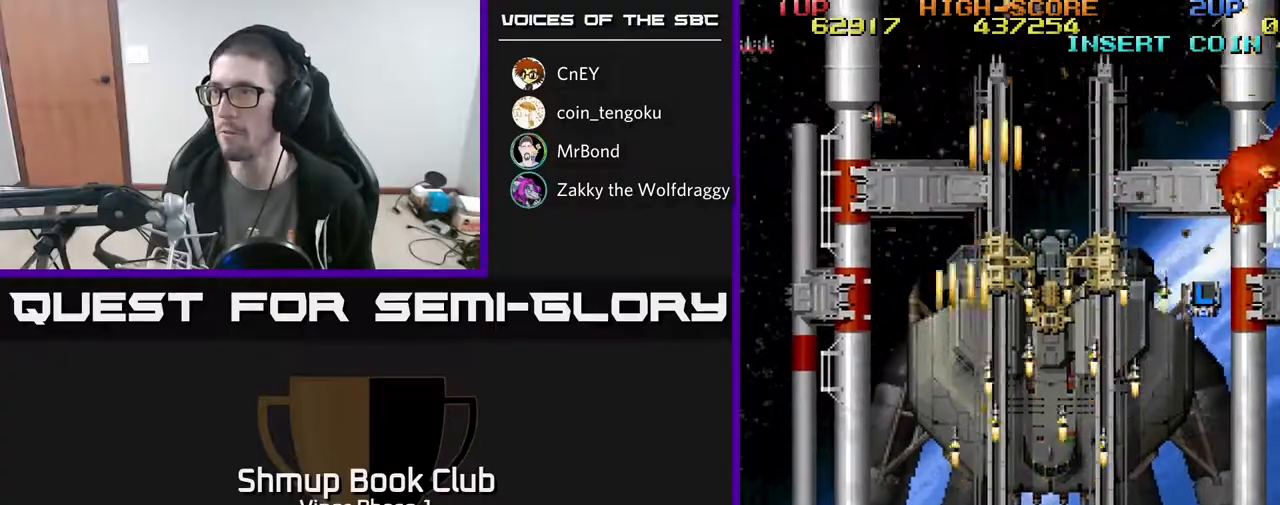
{"buttons": ["A", "DPAD_RIGHT"], "left_stick": "center", "events": [[200, "DPAD_DOWN", "up"]]}
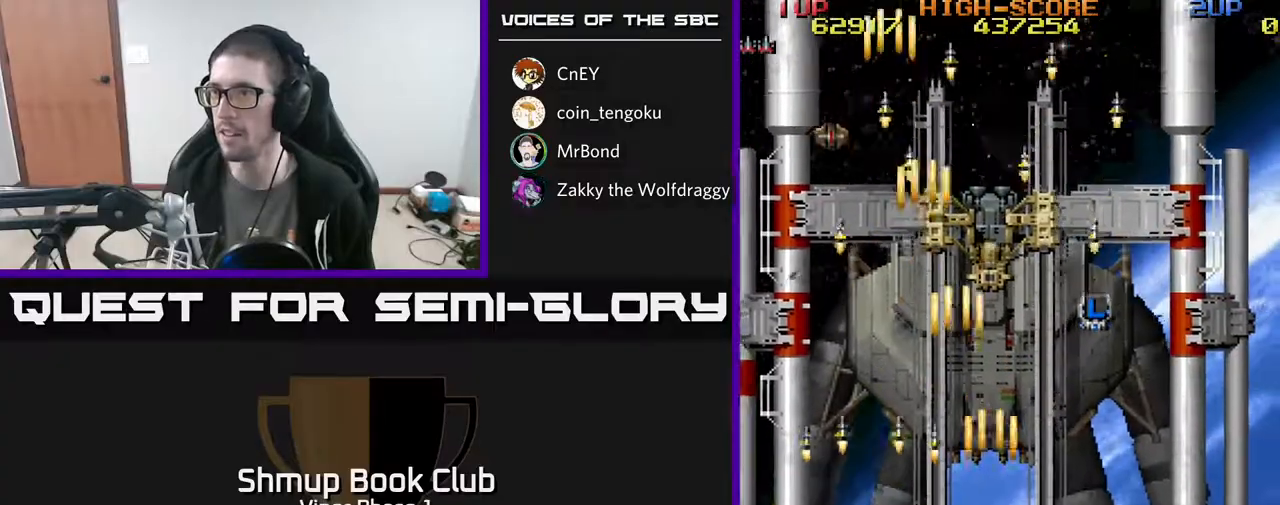
{"buttons": ["A", "DPAD_LEFT"], "left_stick": "center", "events": [[183, "DPAD_RIGHT", "up"], [200, "DPAD_LEFT", "down"]]}
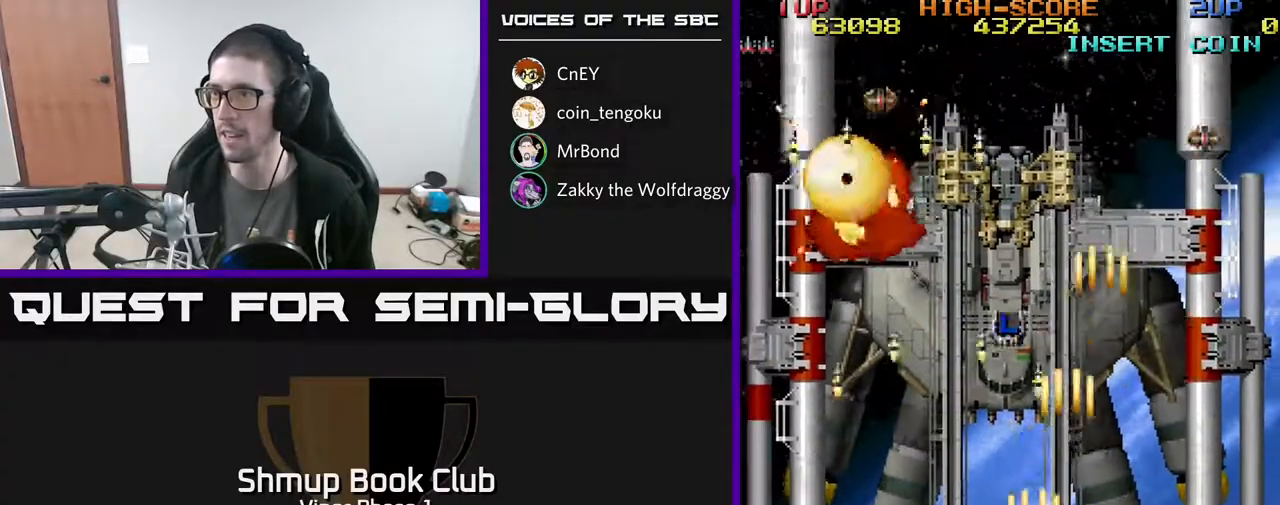
{"buttons": ["A", "DPAD_RIGHT"], "left_stick": "center", "events": [[283, "DPAD_LEFT", "up"], [317, "DPAD_RIGHT", "down"]]}
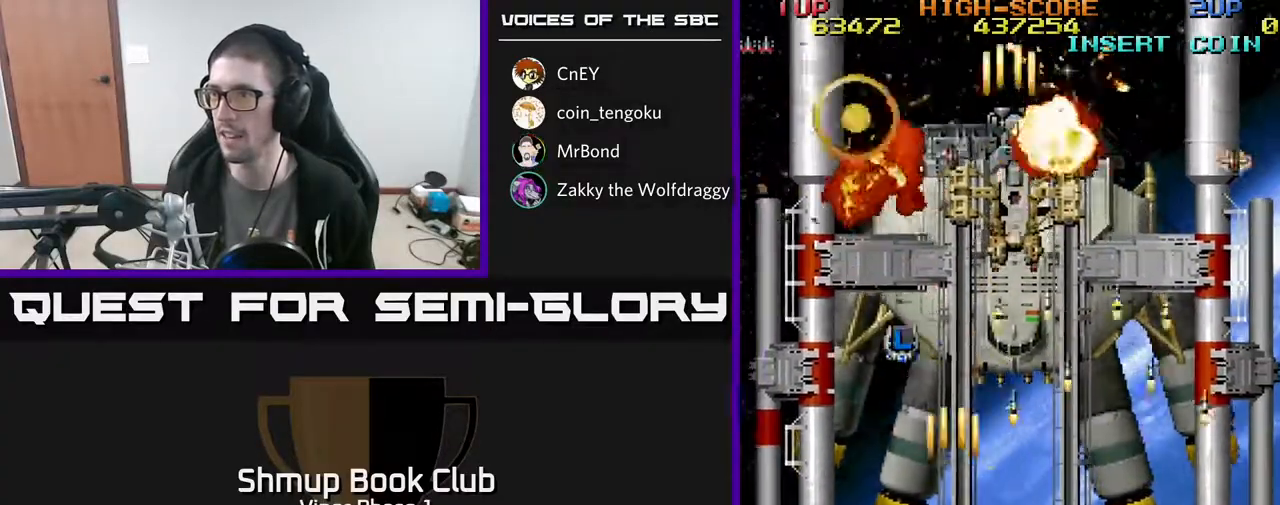
{"buttons": ["A", "DPAD_LEFT"], "left_stick": "center", "events": [[483, "DPAD_RIGHT", "up"], [500, "DPAD_LEFT", "down"]]}
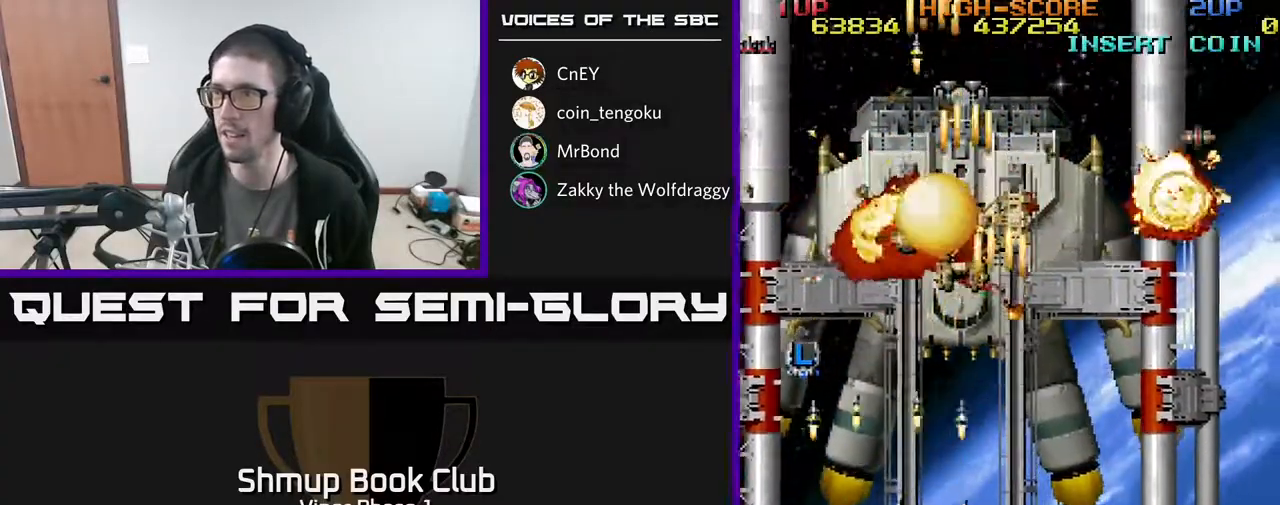
{"buttons": ["A", "DPAD_LEFT"], "left_stick": "center", "events": []}
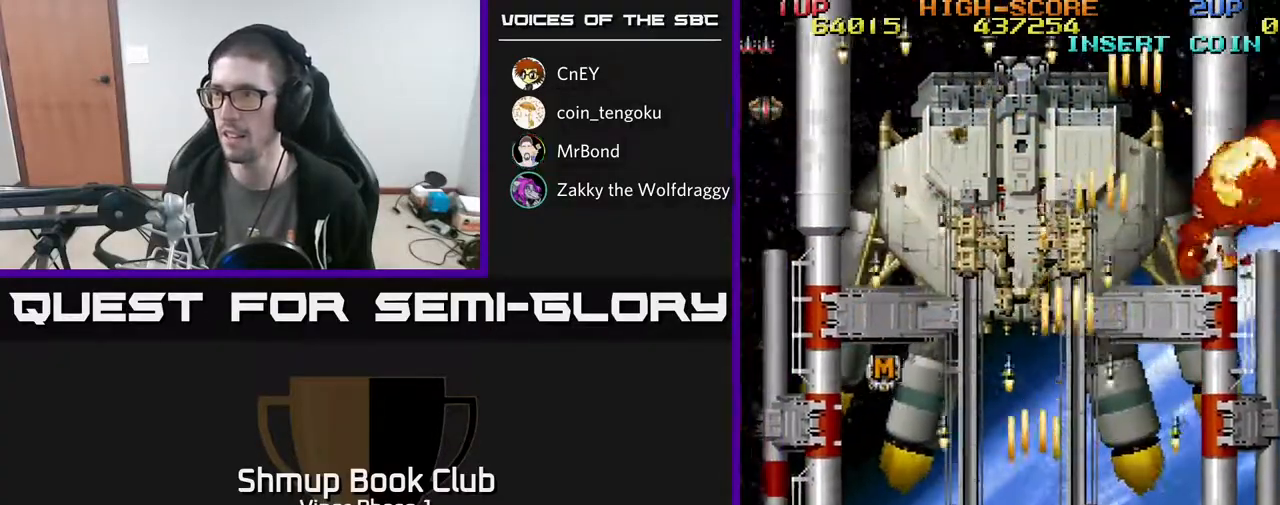
{"buttons": ["A", "DPAD_RIGHT"], "left_stick": "center", "events": [[450, "DPAD_LEFT", "up"], [483, "DPAD_RIGHT", "down"]]}